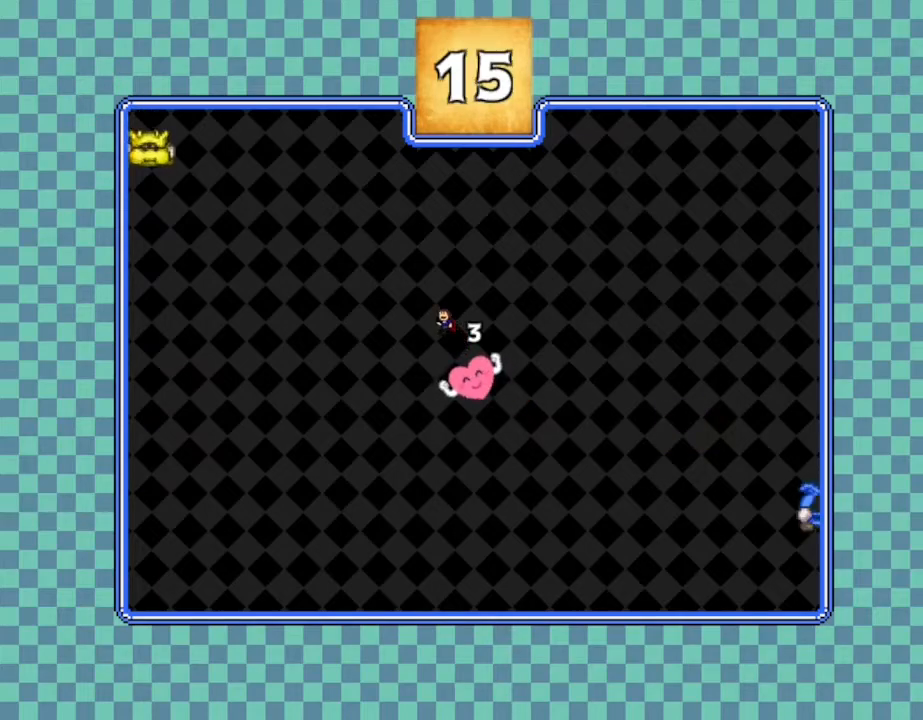
Gameplay with keyboard and mouse; each line is a JSON object with the keys held at the frame after it. "events" lists presses ("down") and releases ("up") of "down", "left", "r", "right", "up" and "z" between this image and that frame as [ms after this image, input, new state], when the widget could be followed in between. No other keys are recorded. Mouse input is not recorded. Not read: other_keys.
{"keys": ["left"], "events": []}
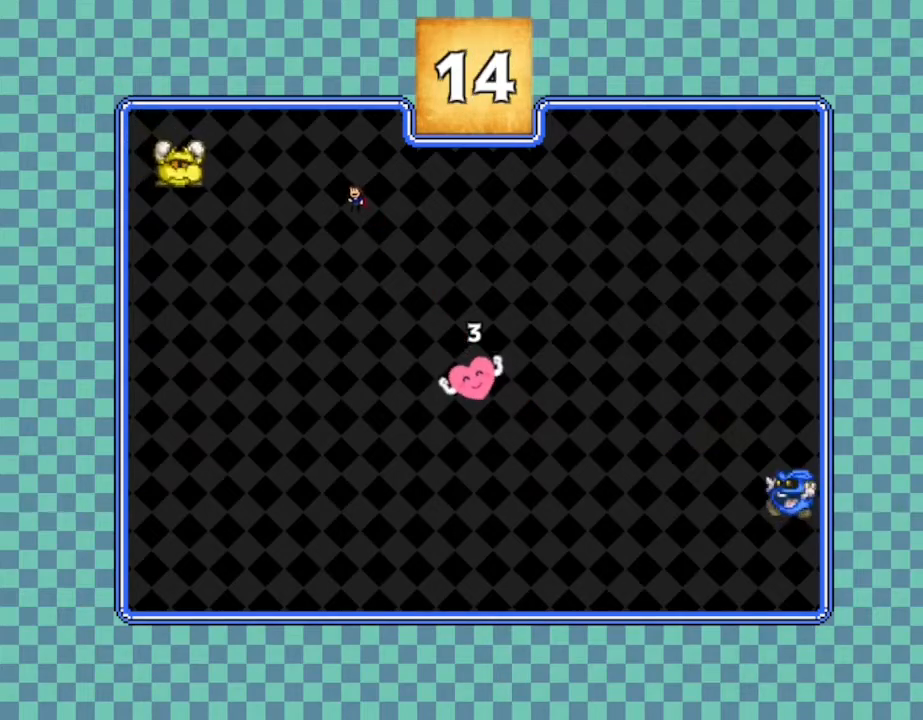
{"keys": ["right"], "events": [[167, "left", "up"], [184, "z", "down"], [250, "right", "down"], [284, "z", "up"]]}
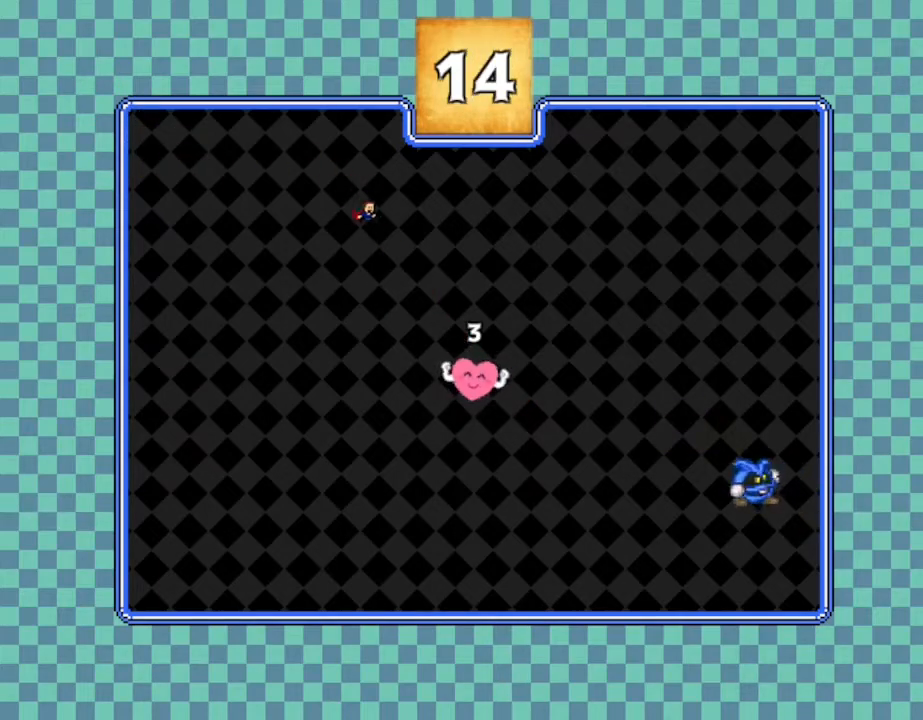
{"keys": ["right", "z"], "events": [[500, "z", "down"]]}
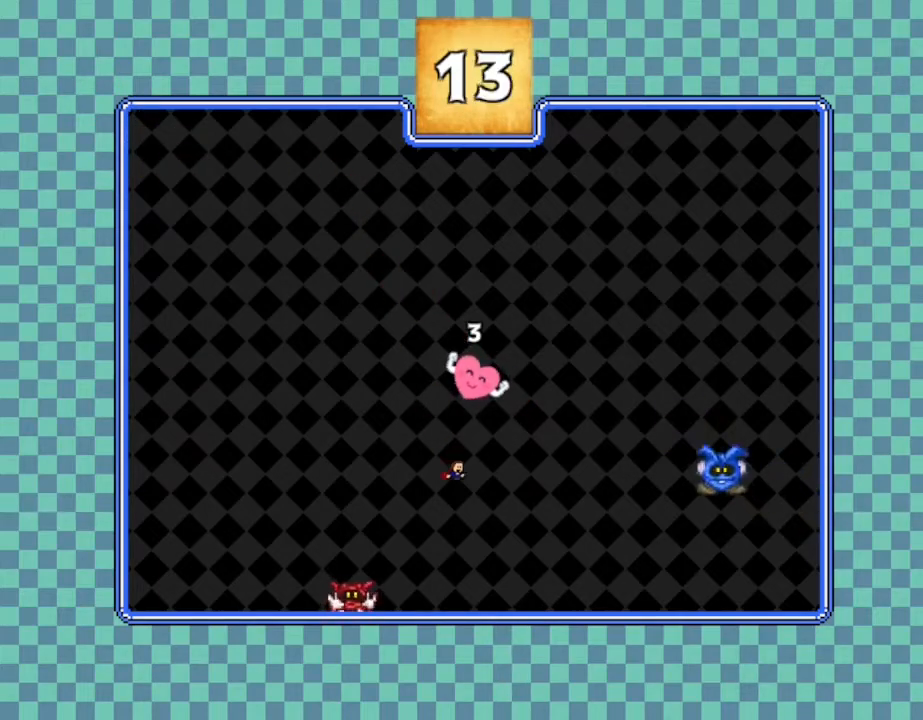
{"keys": ["left"], "events": [[150, "z", "up"], [484, "left", "down"], [500, "right", "up"]]}
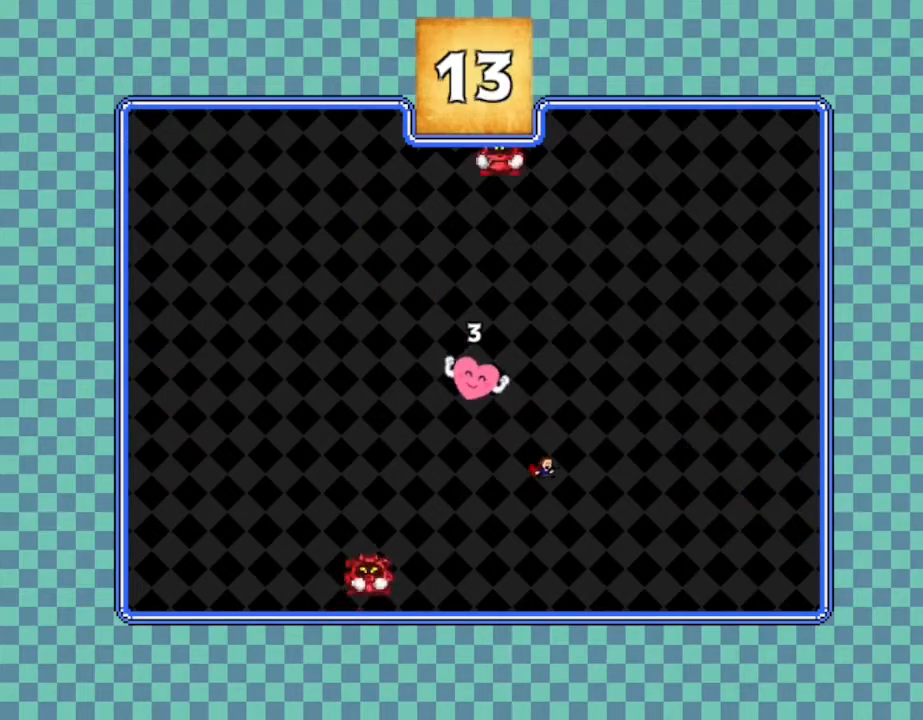
{"keys": ["right"], "events": [[184, "left", "up"], [217, "z", "down"], [417, "z", "up"], [484, "right", "down"]]}
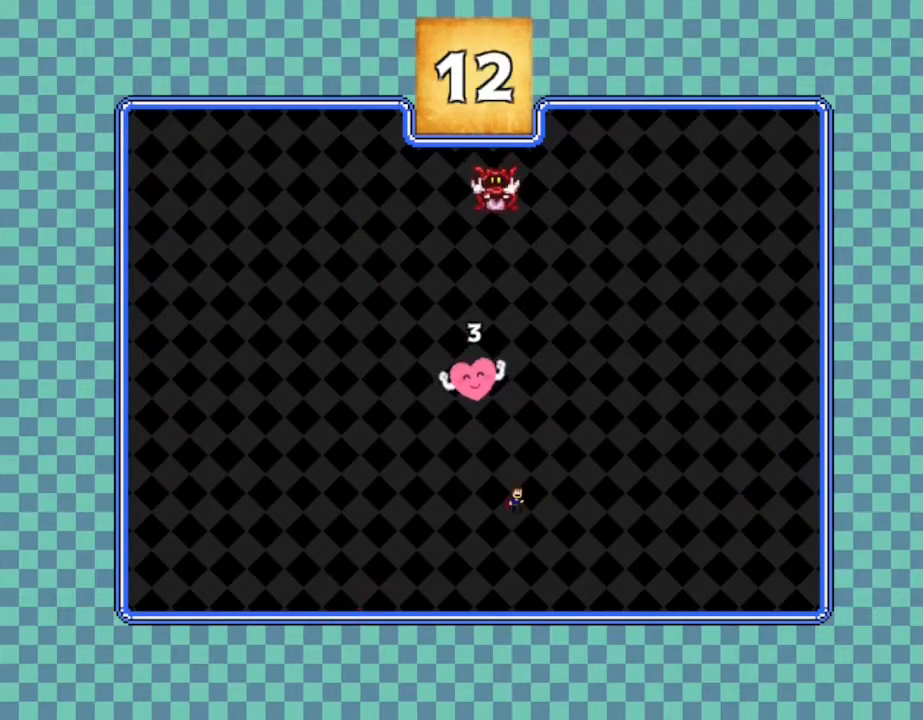
{"keys": ["right"], "events": []}
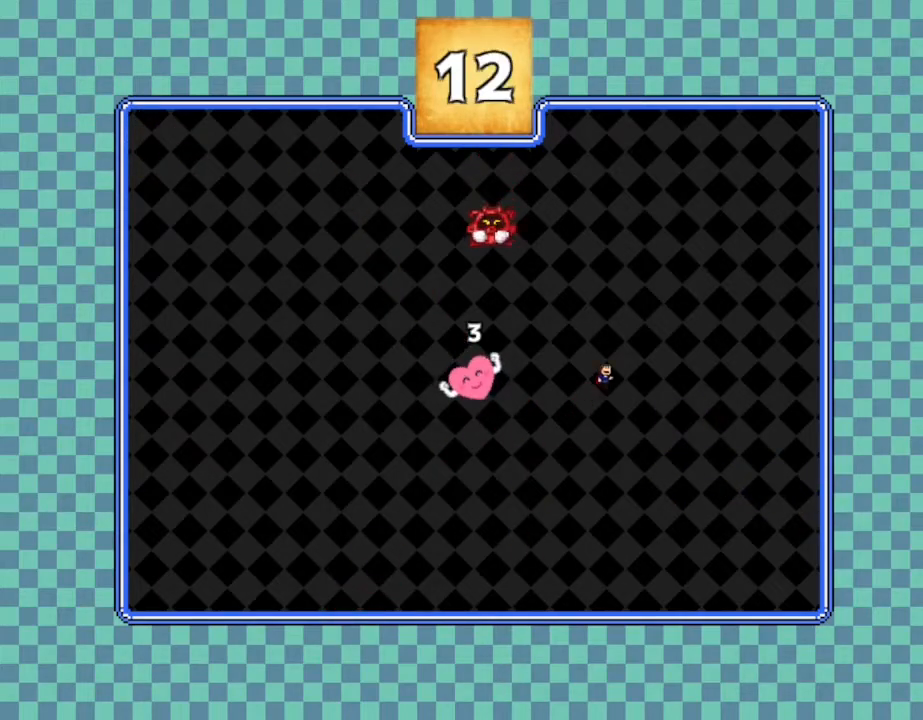
{"keys": [], "events": [[34, "right", "up"], [100, "left", "down"], [317, "left", "up"]]}
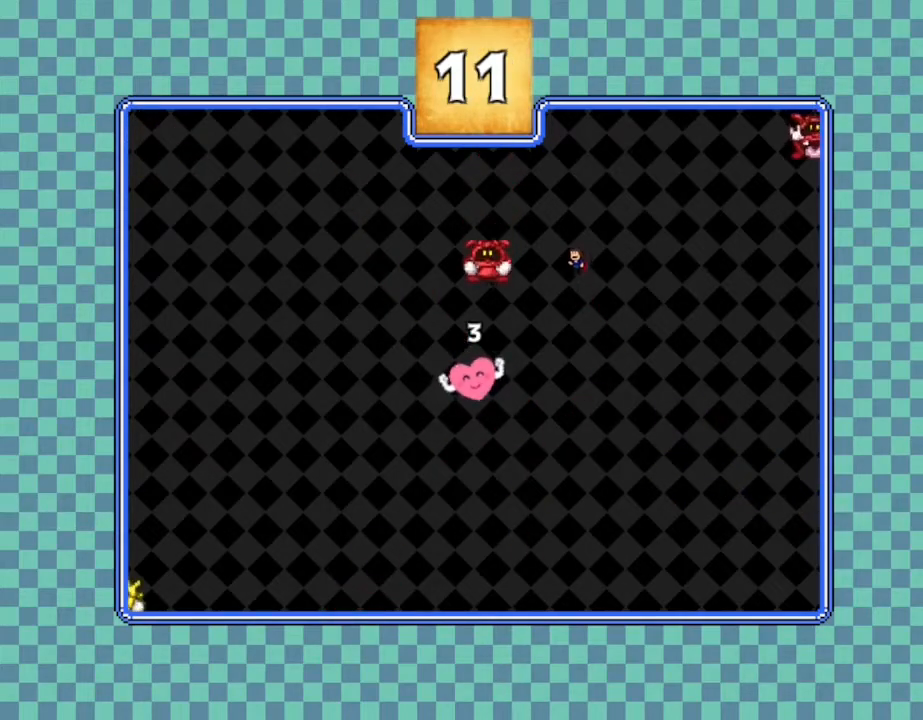
{"keys": [], "events": [[134, "z", "down"], [250, "z", "up"], [400, "left", "down"], [484, "left", "up"]]}
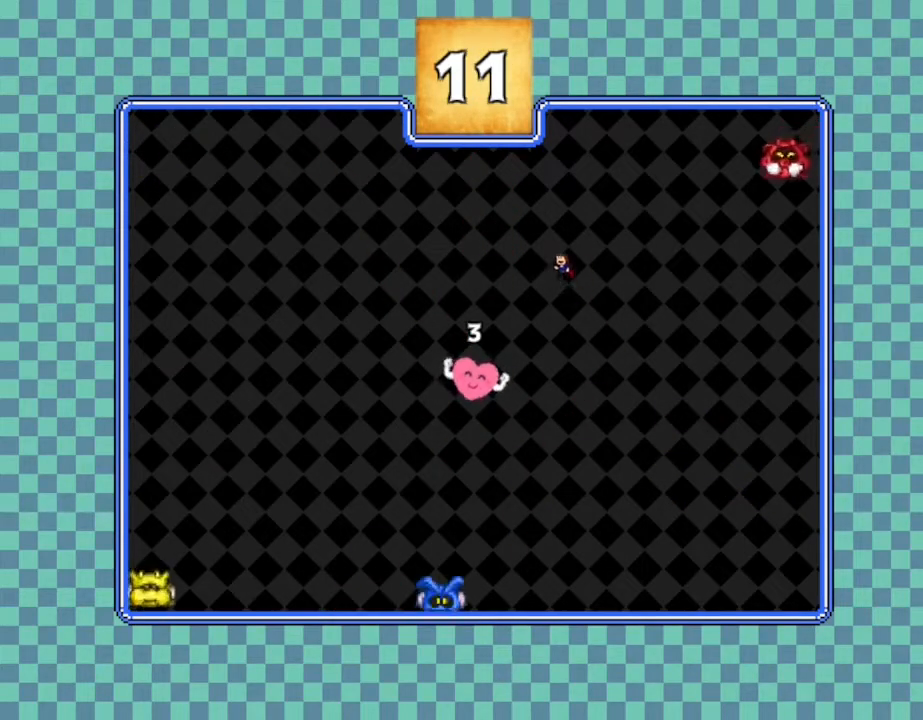
{"keys": [], "events": [[67, "right", "down"], [267, "right", "up"], [334, "z", "down"], [434, "z", "up"]]}
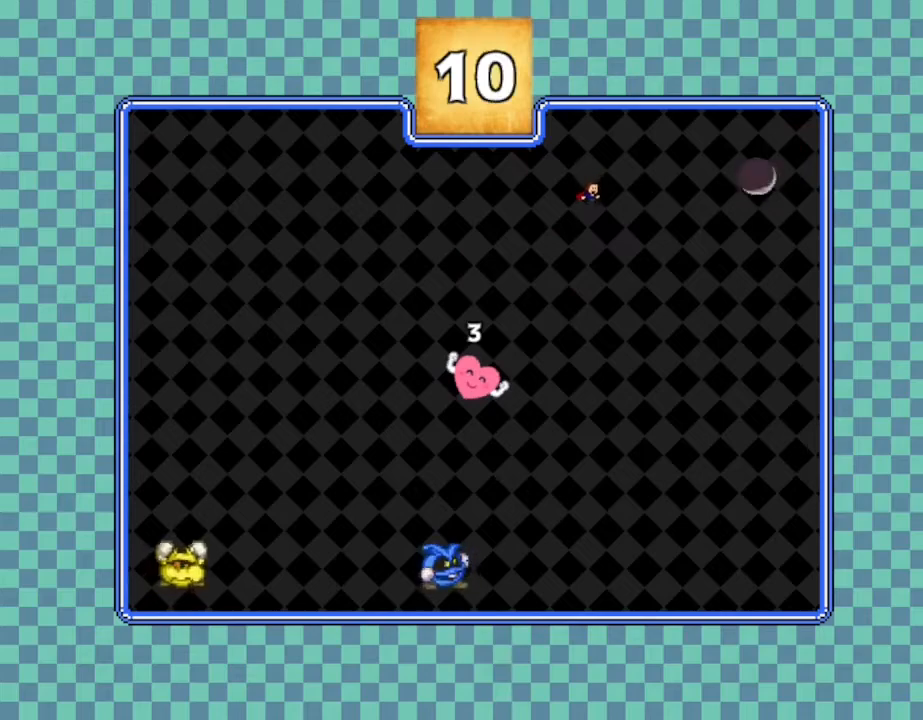
{"keys": [], "events": [[234, "left", "down"], [467, "left", "up"]]}
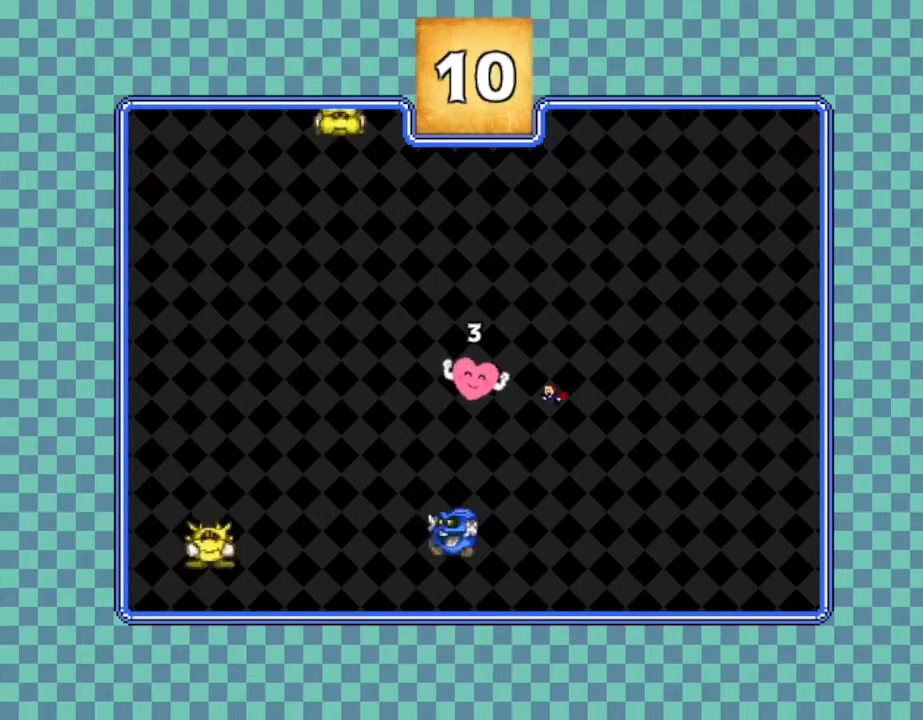
{"keys": ["left"], "events": [[184, "z", "down"], [300, "z", "up"], [350, "left", "down"]]}
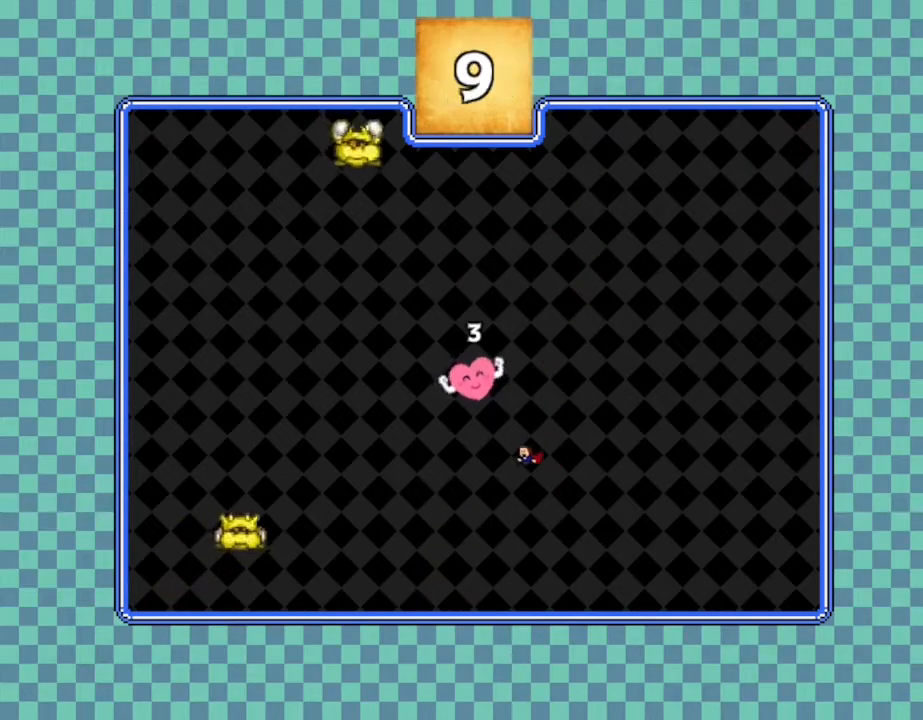
{"keys": ["right"], "events": [[200, "left", "up"], [217, "z", "down"], [367, "z", "up"], [417, "right", "down"]]}
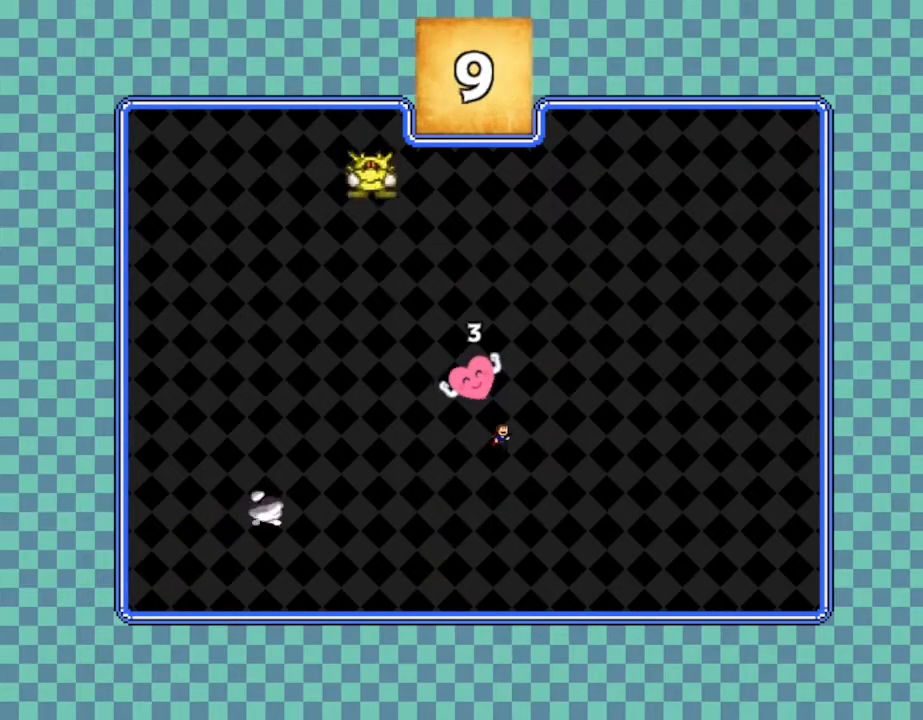
{"keys": ["left"], "events": [[184, "right", "up"], [434, "left", "down"]]}
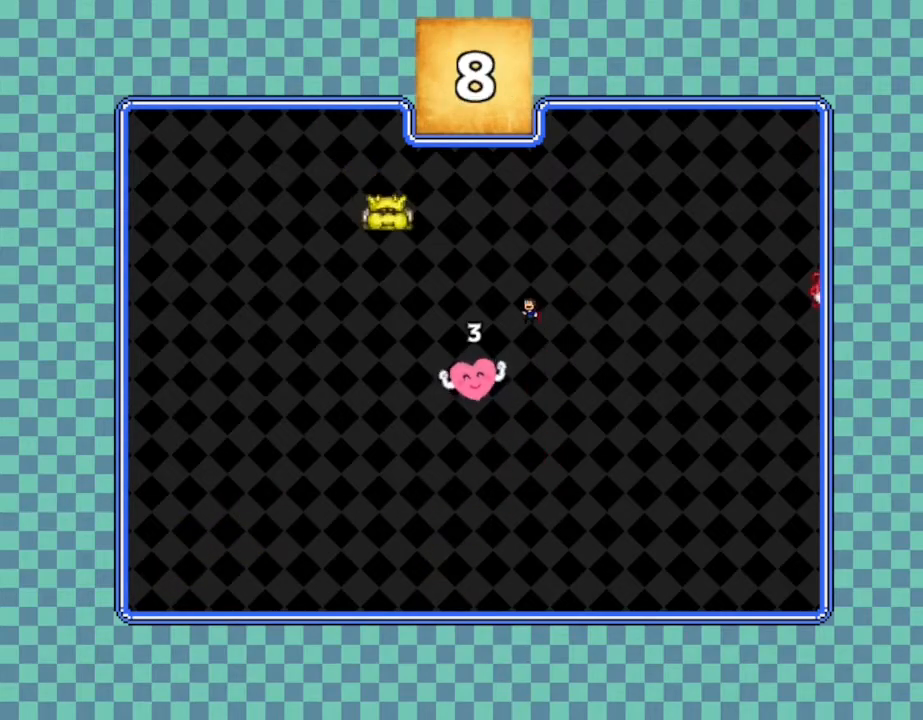
{"keys": [], "events": [[50, "left", "up"], [284, "z", "down"], [400, "z", "up"]]}
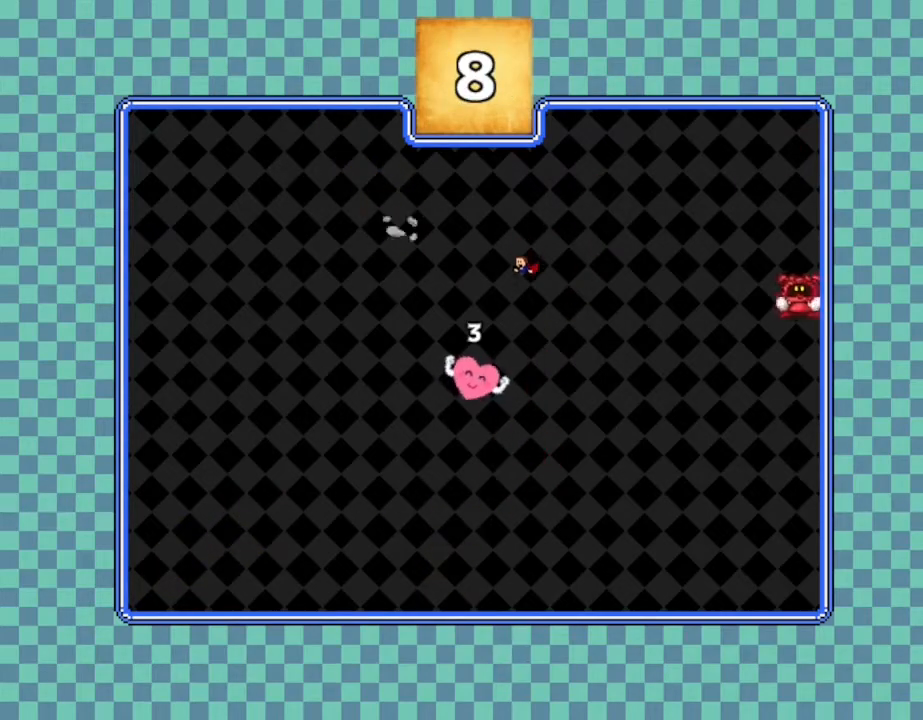
{"keys": [], "events": [[200, "right", "down"], [317, "right", "up"], [350, "z", "down"], [467, "z", "up"]]}
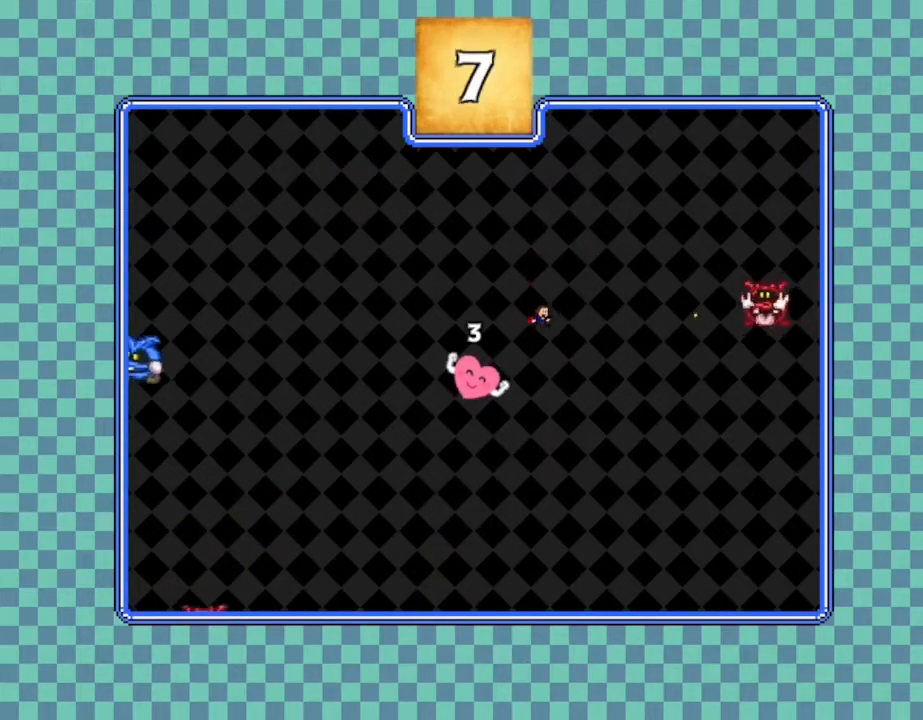
{"keys": ["left"], "events": [[67, "left", "down"]]}
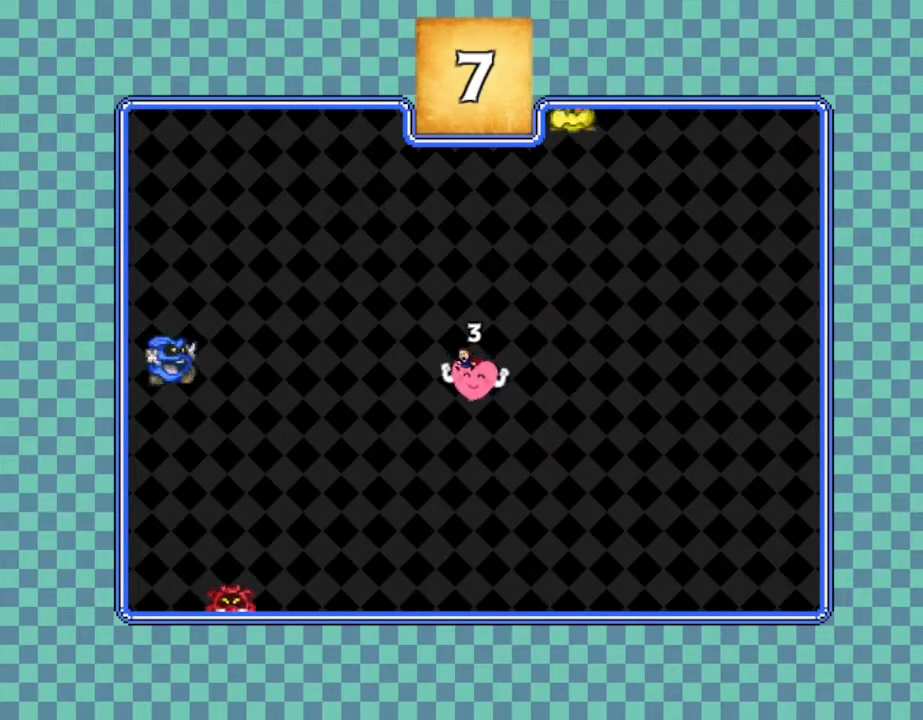
{"keys": [], "events": [[384, "z", "down"], [467, "left", "up"], [500, "z", "up"]]}
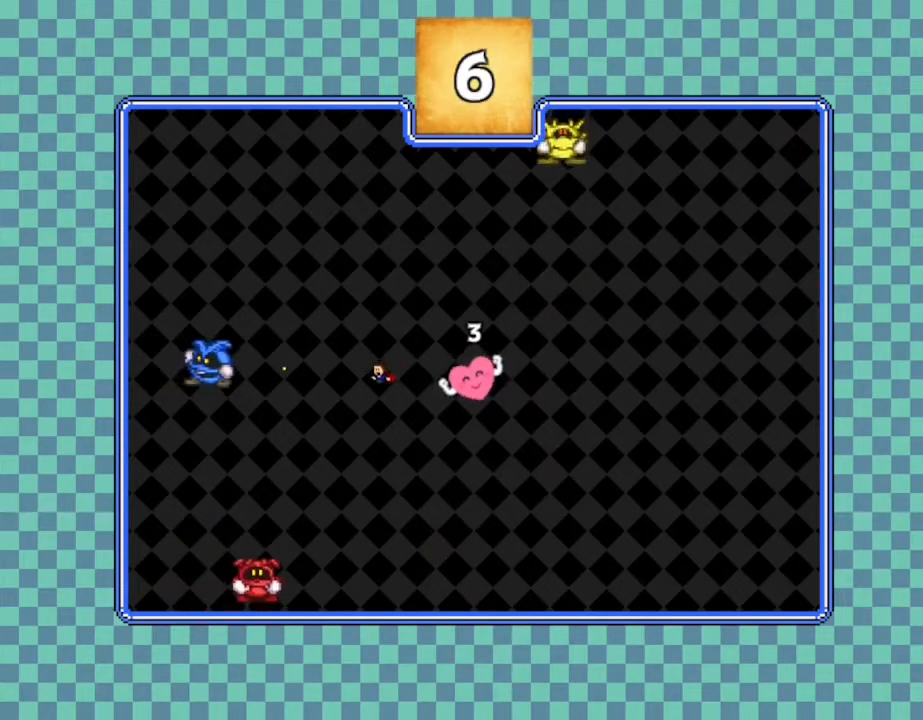
{"keys": ["z"], "events": [[117, "right", "down"], [334, "left", "down"], [334, "right", "up"], [417, "left", "up"], [450, "z", "down"]]}
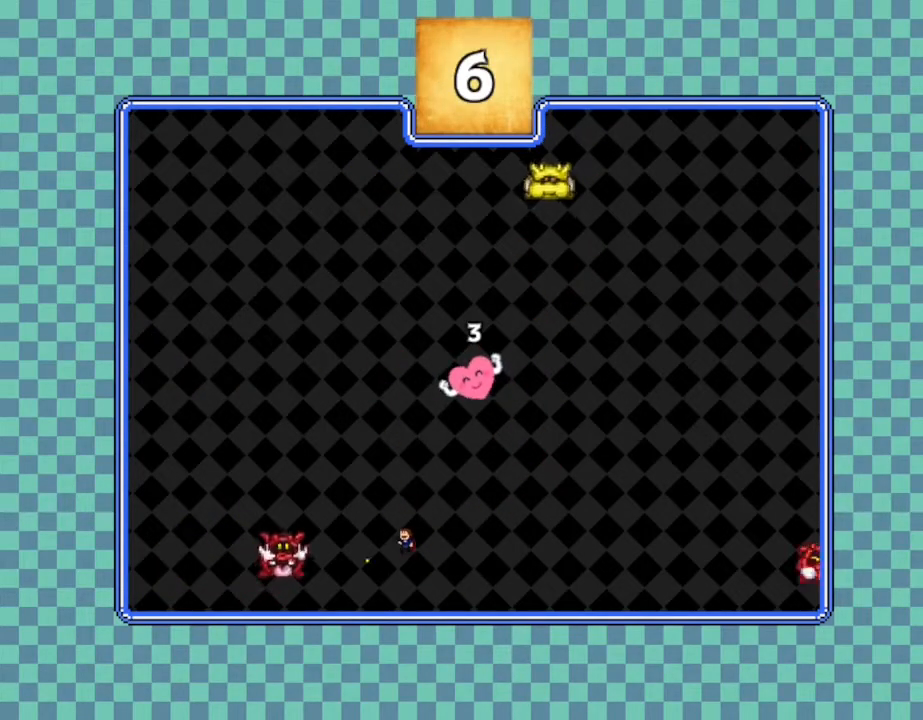
{"keys": ["right"], "events": [[117, "z", "up"], [350, "right", "down"]]}
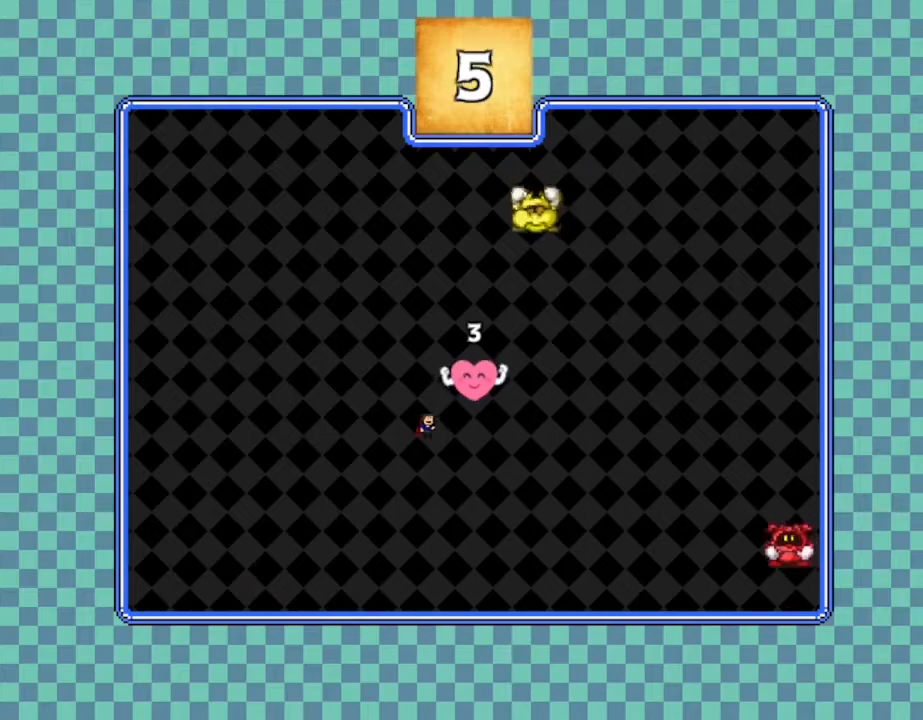
{"keys": [], "events": [[117, "right", "up"]]}
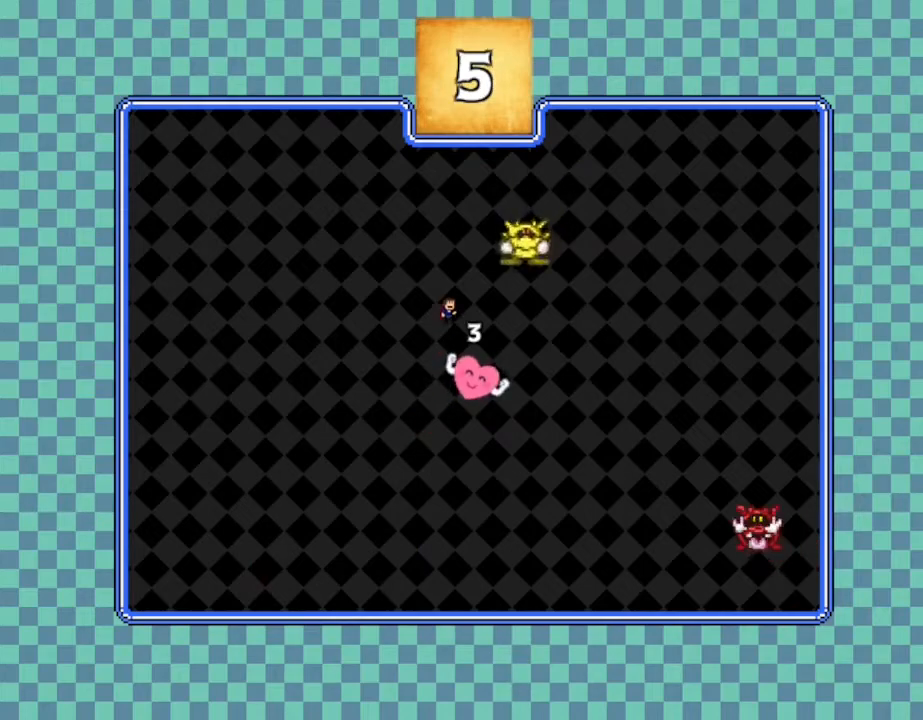
{"keys": ["right"], "events": [[234, "z", "down"], [367, "z", "up"], [467, "right", "down"]]}
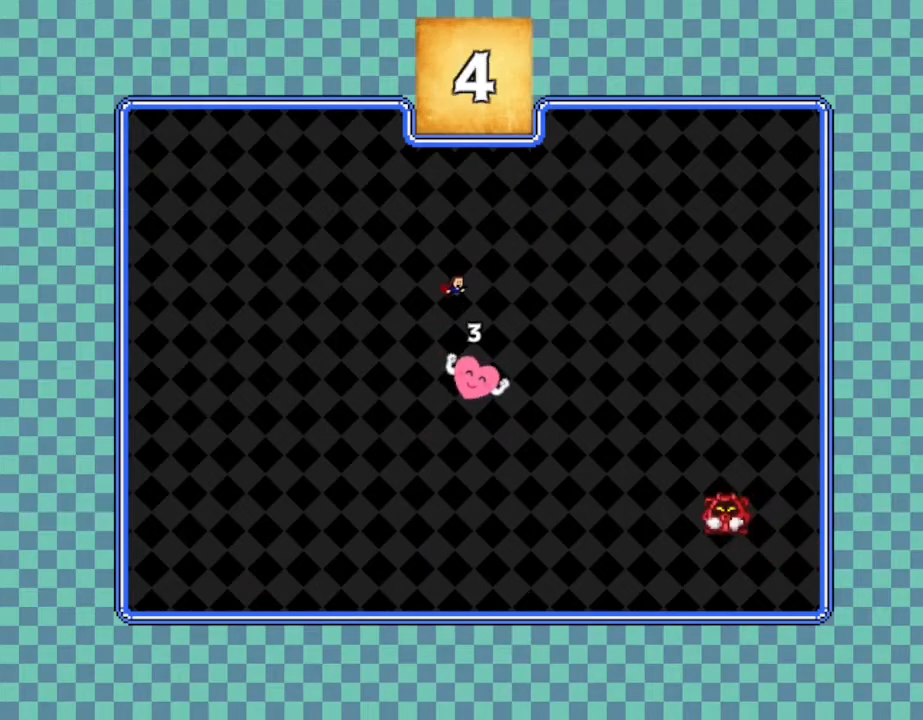
{"keys": ["right", "z"], "events": [[484, "z", "down"]]}
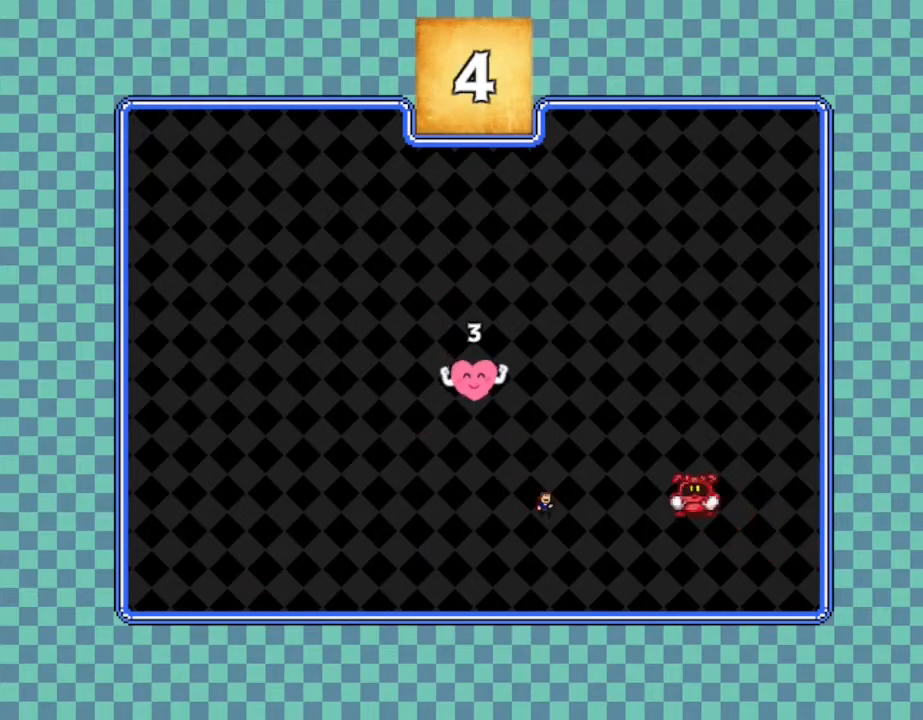
{"keys": [], "events": [[50, "right", "up"], [184, "z", "up"]]}
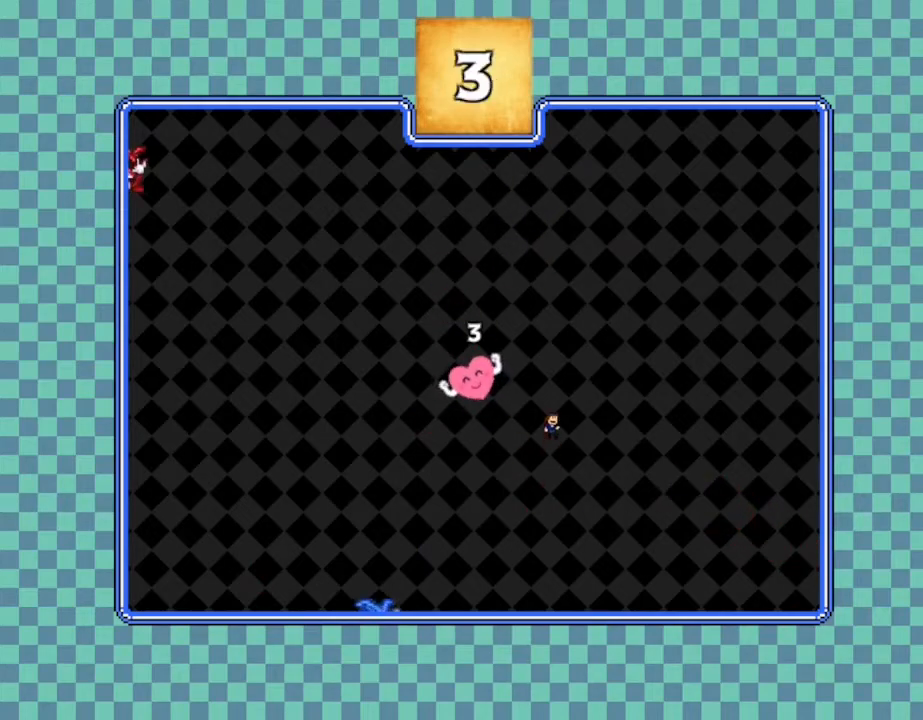
{"keys": ["left"], "events": [[184, "left", "down"]]}
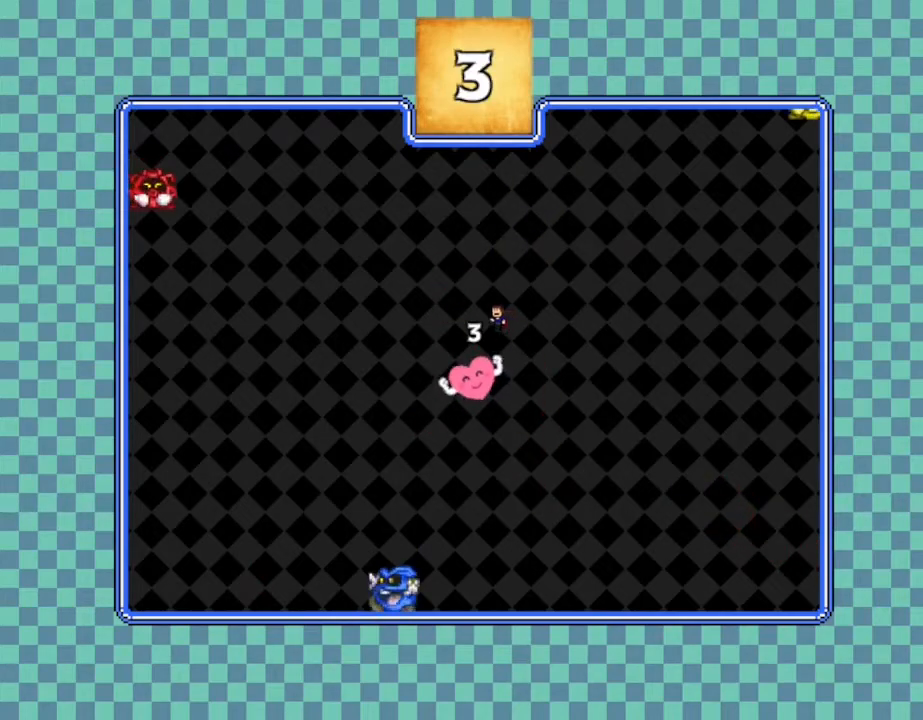
{"keys": [], "events": [[400, "left", "up"]]}
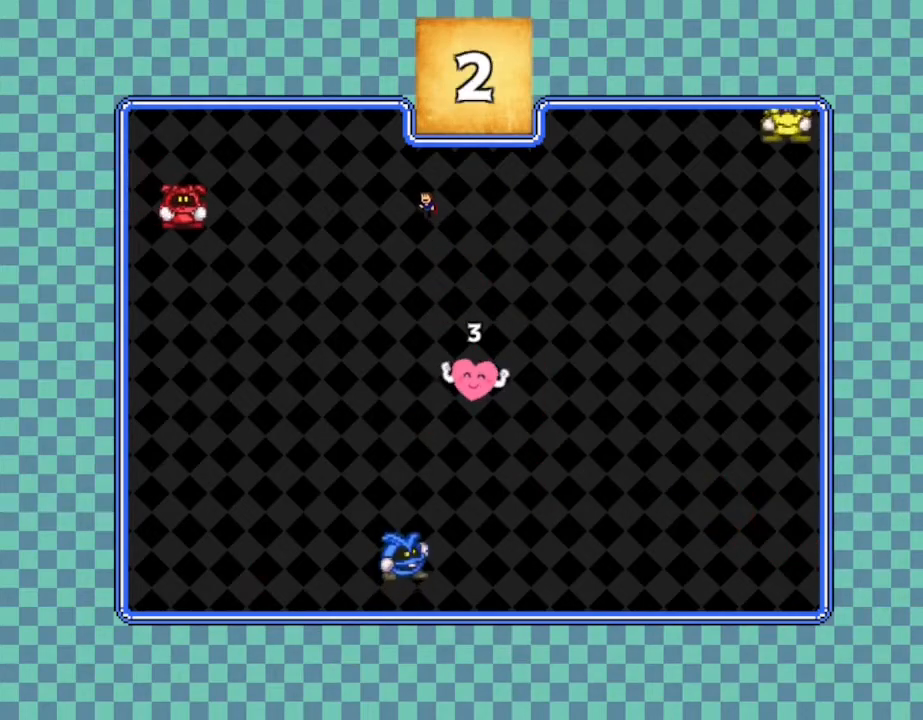
{"keys": ["right"], "events": [[50, "z", "down"], [167, "z", "up"], [200, "right", "down"]]}
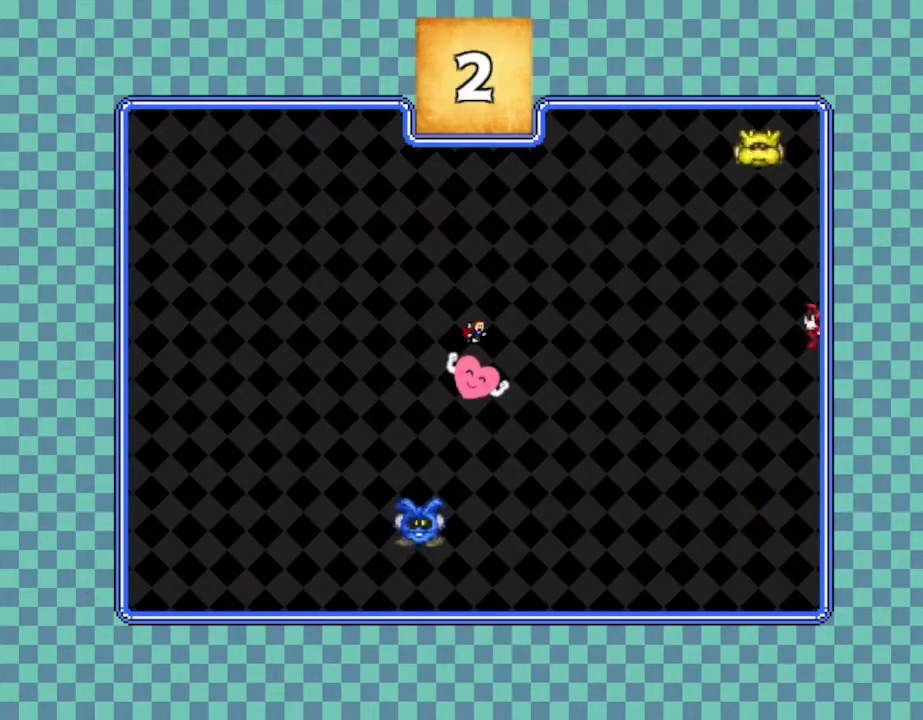
{"keys": [], "events": [[100, "left", "down"], [117, "right", "up"], [184, "left", "up"], [300, "z", "down"], [467, "z", "up"]]}
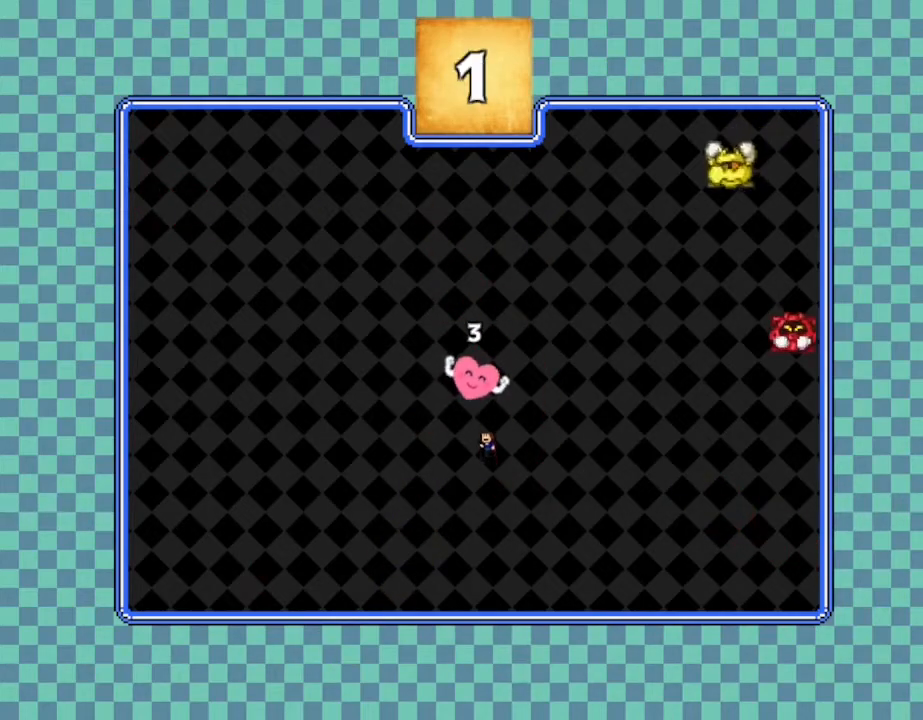
{"keys": ["right"], "events": [[150, "right", "down"], [317, "right", "up"], [434, "right", "down"]]}
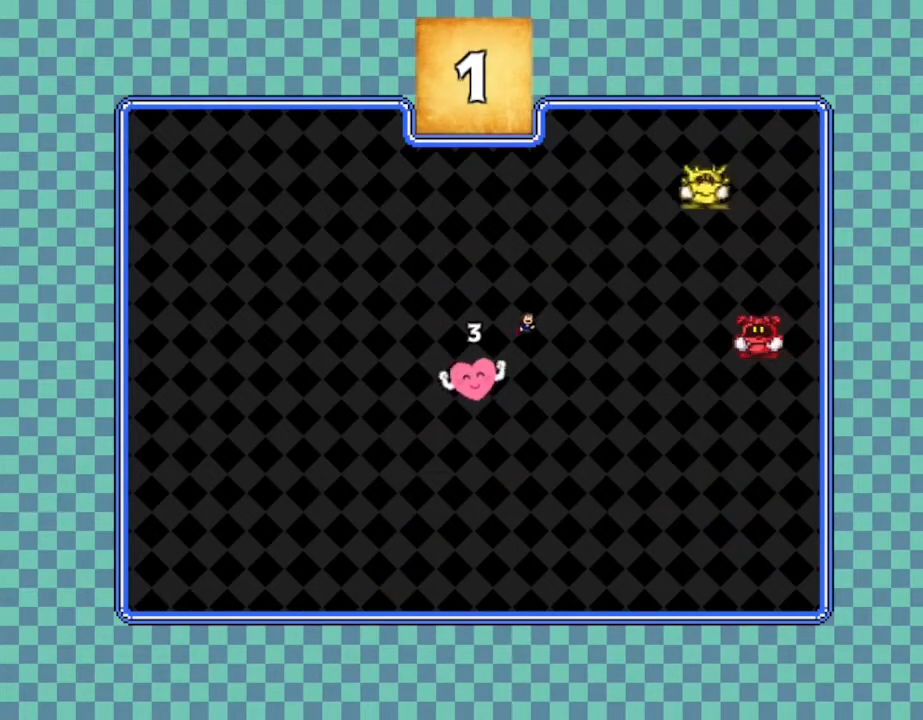
{"keys": [], "events": [[134, "right", "up"], [250, "z", "down"], [417, "z", "up"]]}
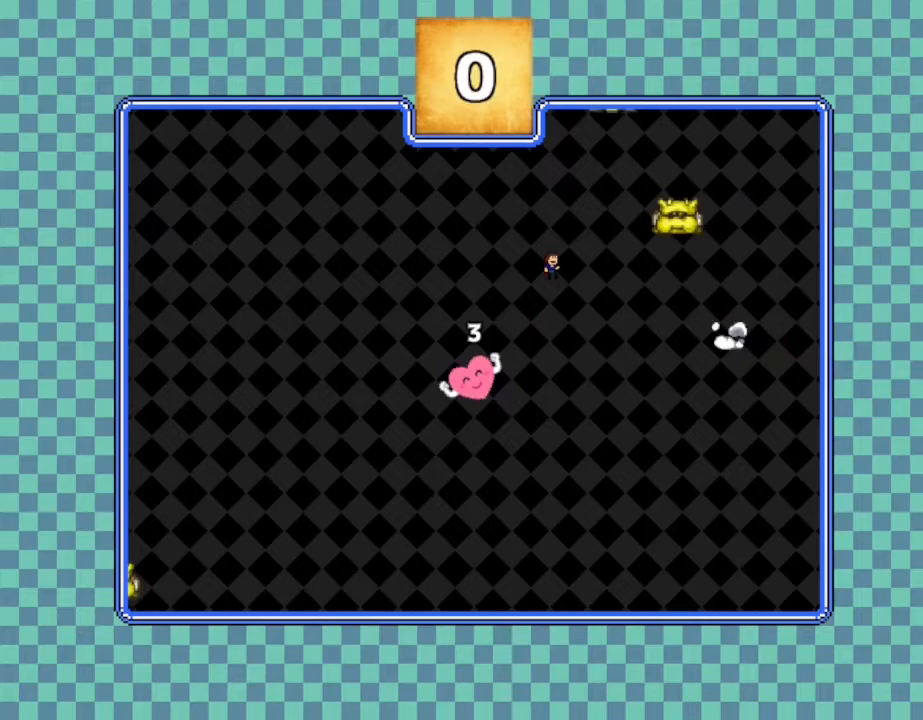
{"keys": [], "events": [[184, "z", "down"], [334, "z", "up"]]}